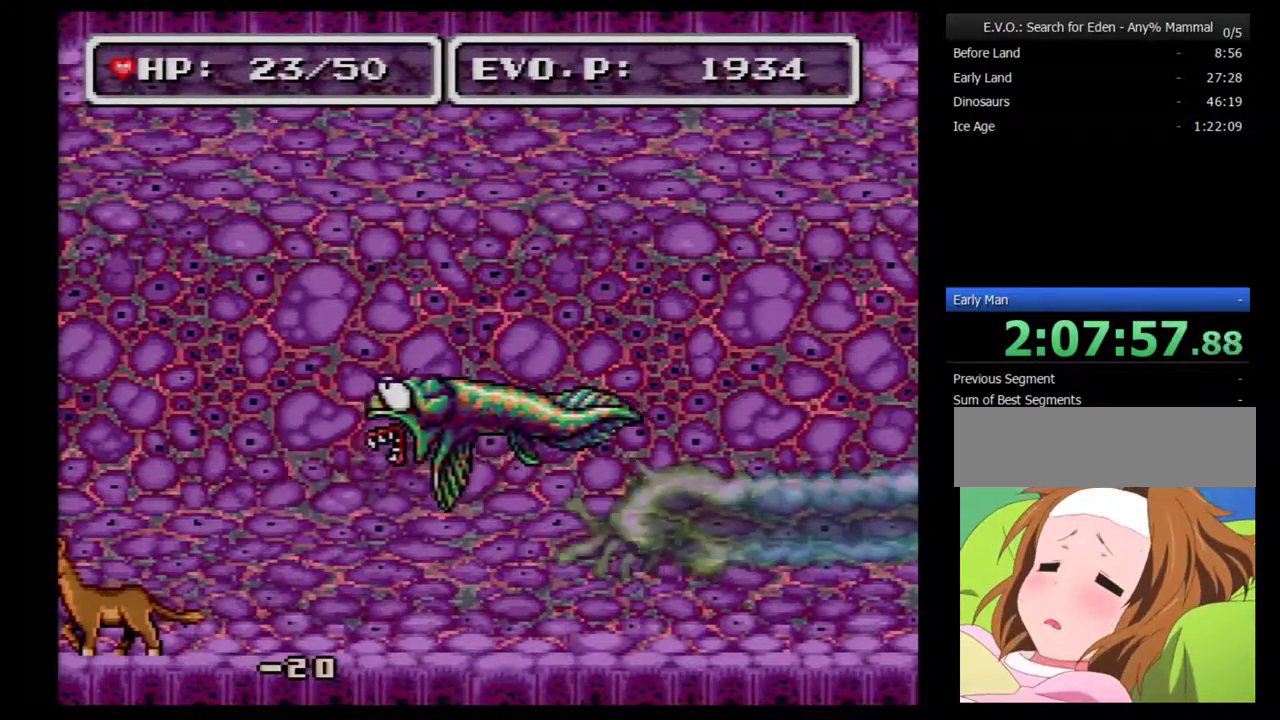
Gameplay with a controller (Nintendo layout); each line is a JSON object with the inputs held at the frame after it. "events" lists button and stick changes between this image and that frame as [ms after this image, input, new state], when the widget could be followed in between. Not read: L3 R3 Y.
{"buttons": ["A"], "events": [[133, "A", "down"], [233, "A", "up"], [333, "A", "down"], [383, "A", "up"], [450, "A", "down"]]}
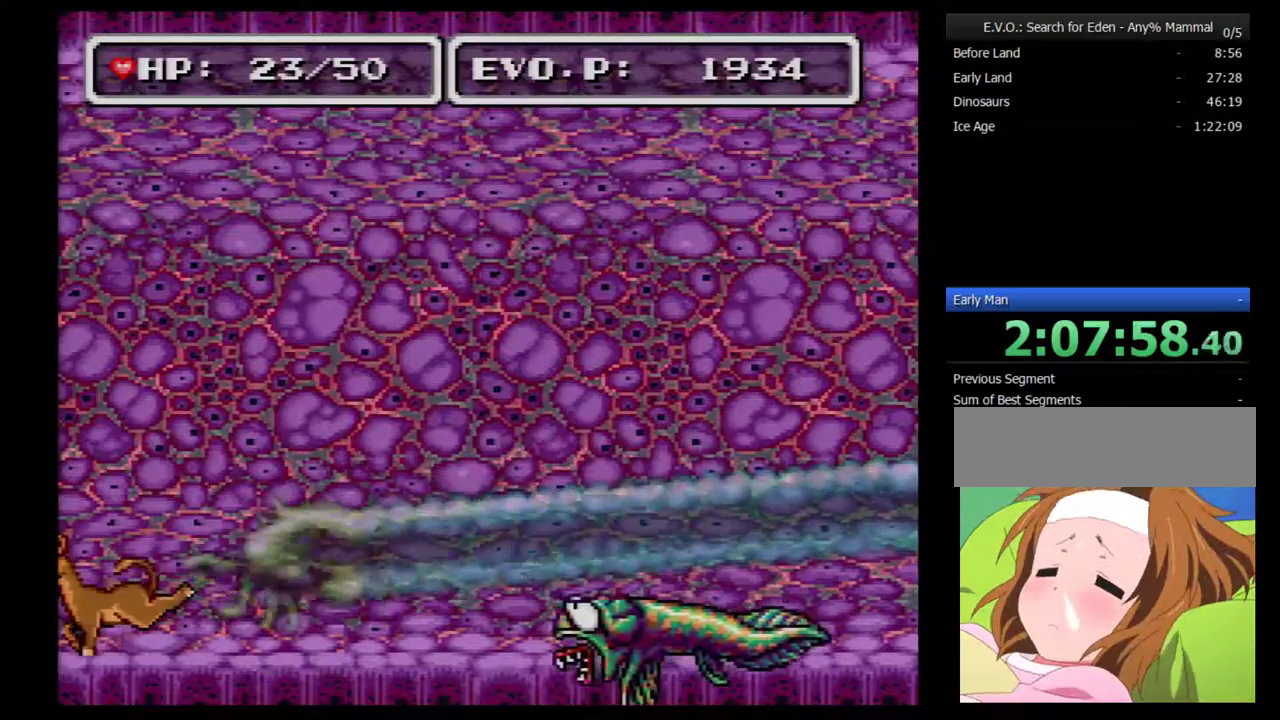
{"buttons": [], "events": [[50, "A", "up"], [117, "A", "down"], [200, "A", "up"]]}
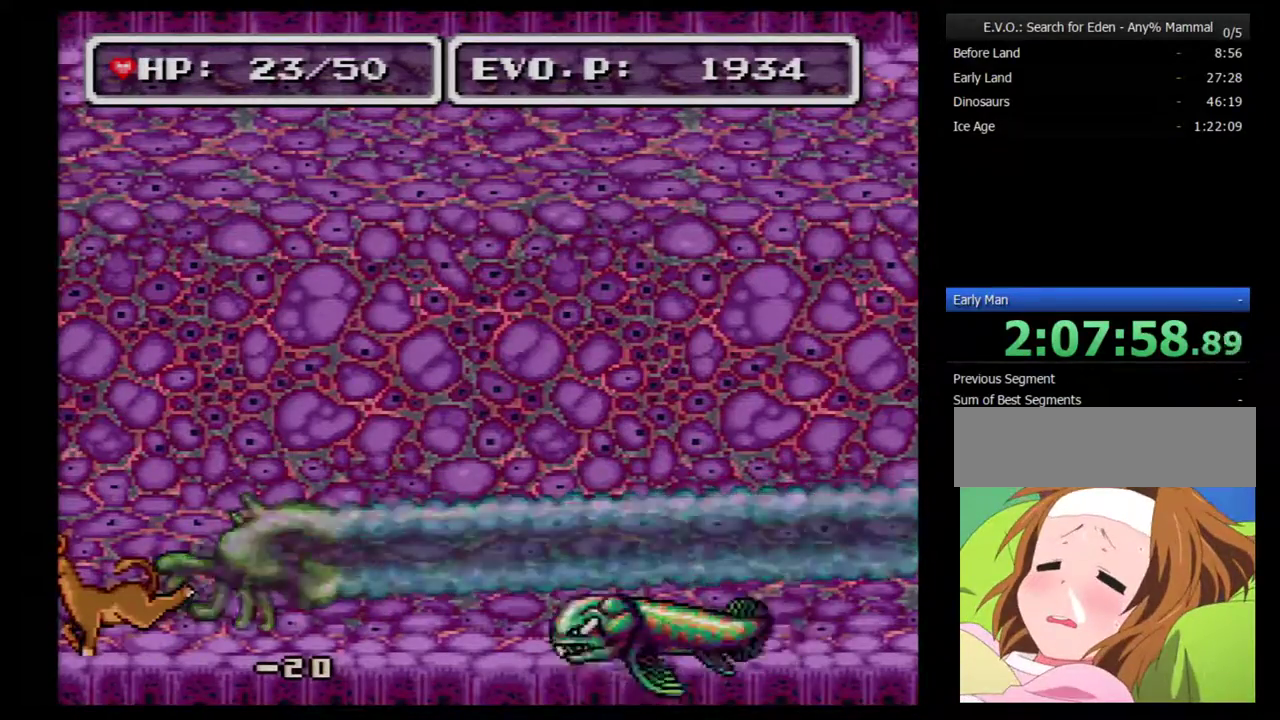
{"buttons": [], "events": []}
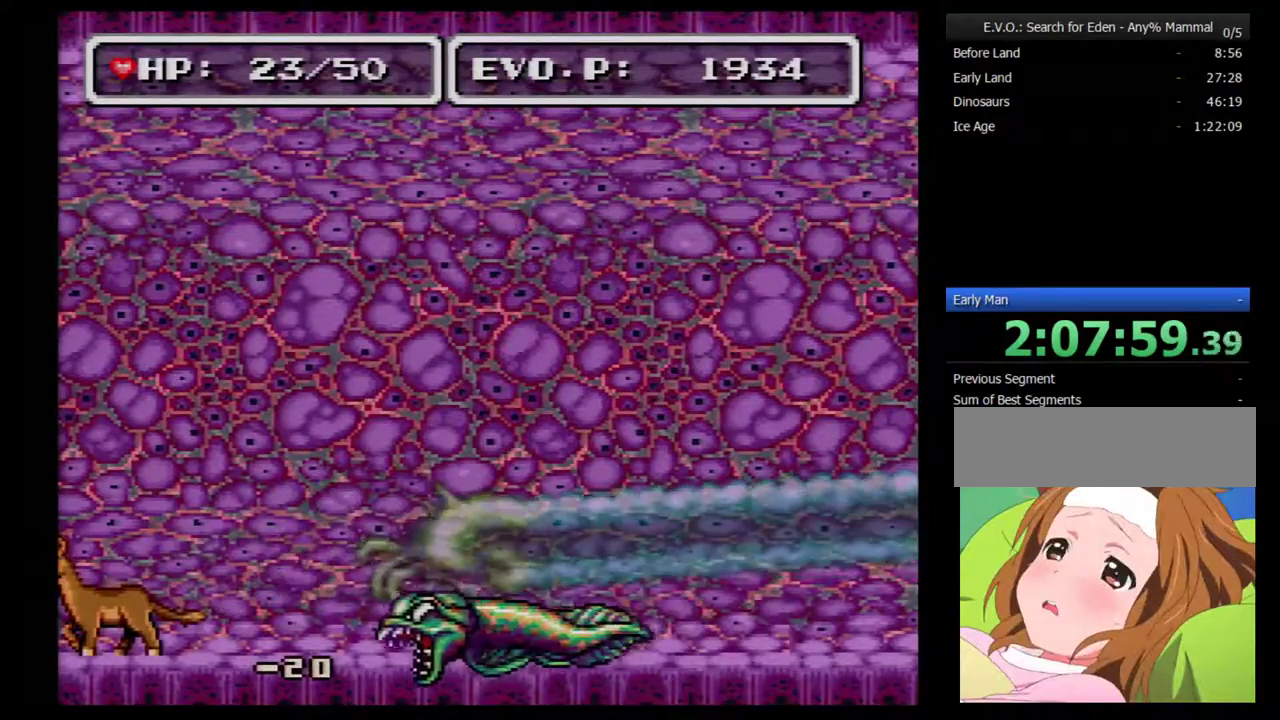
{"buttons": [], "events": [[200, "A", "down"], [350, "A", "up"]]}
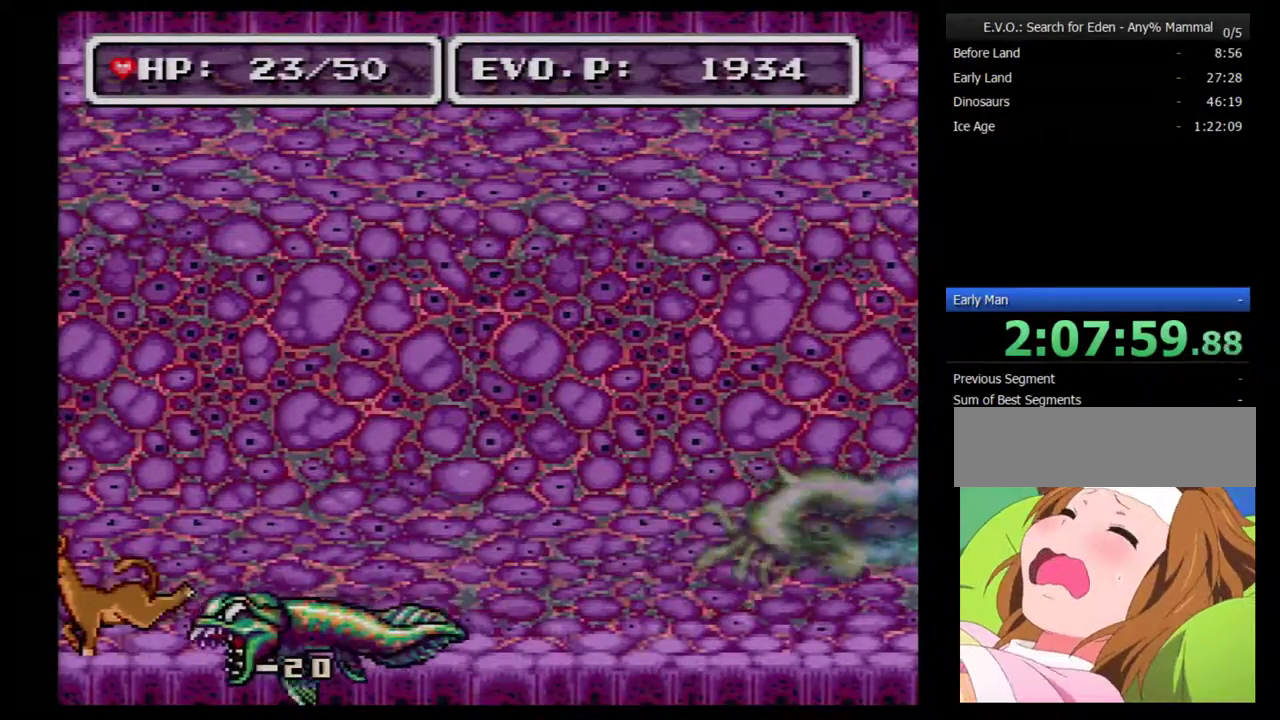
{"buttons": [], "events": []}
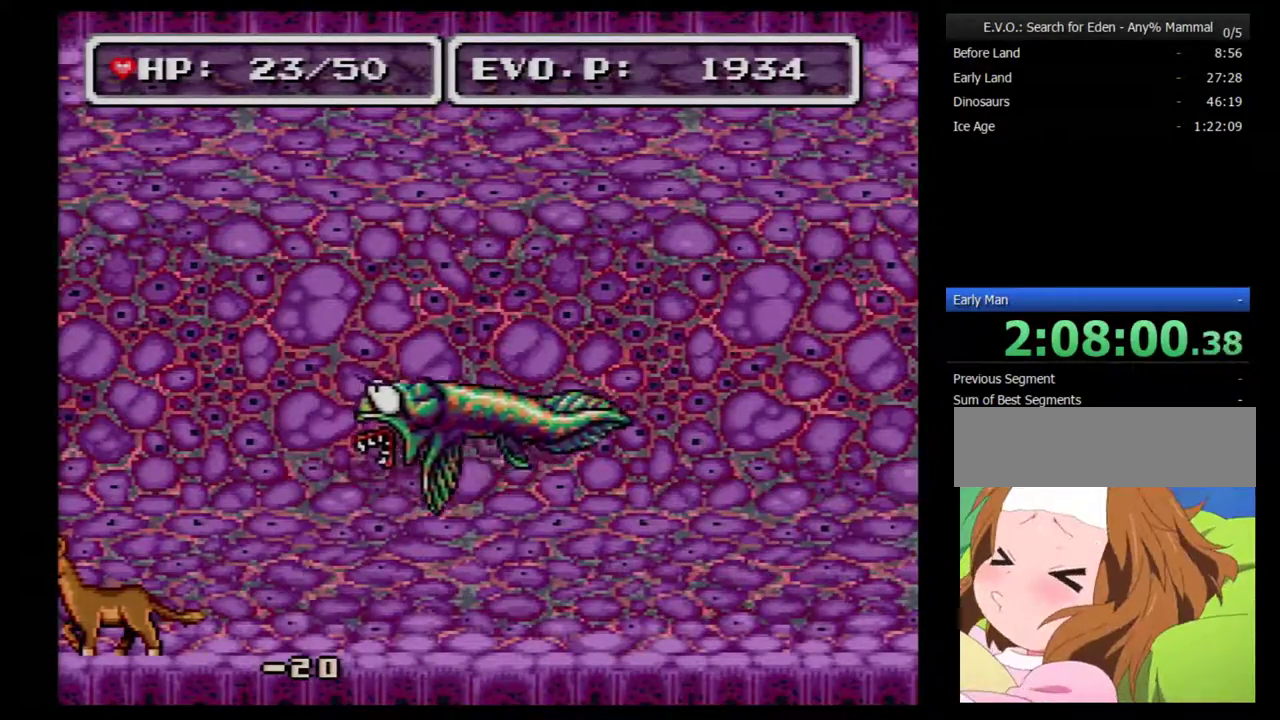
{"buttons": [], "events": []}
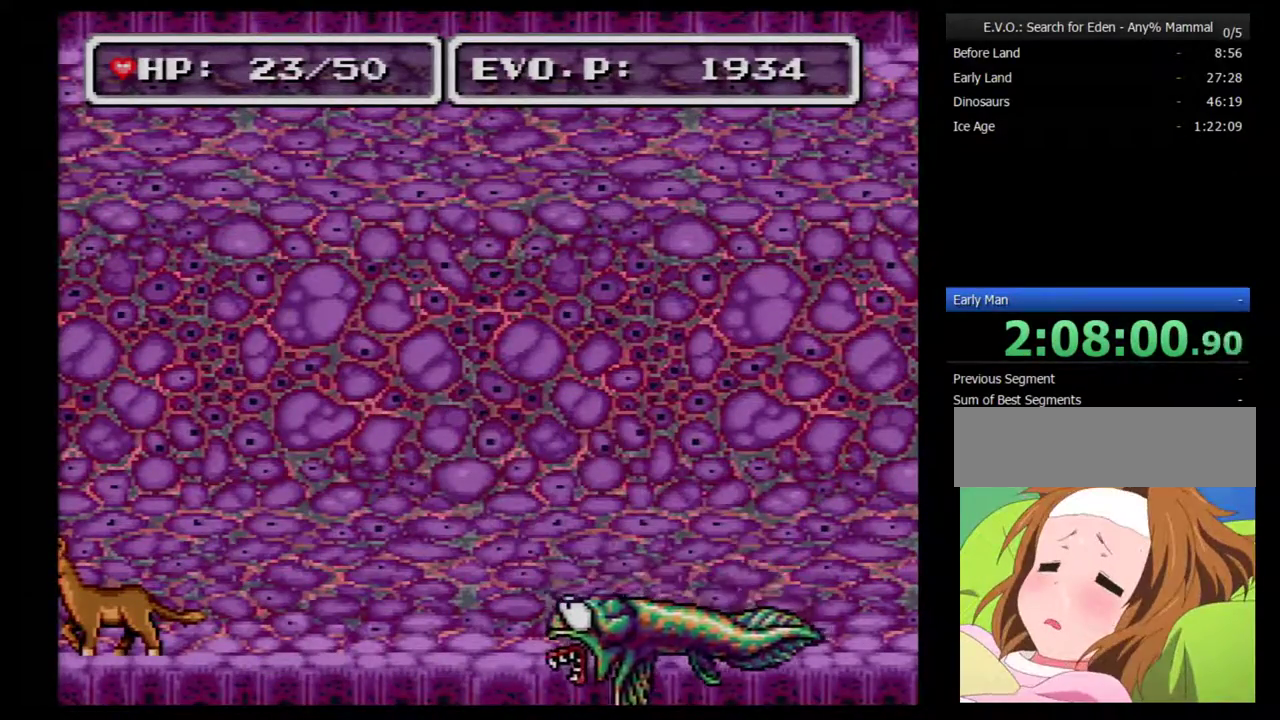
{"buttons": [], "events": []}
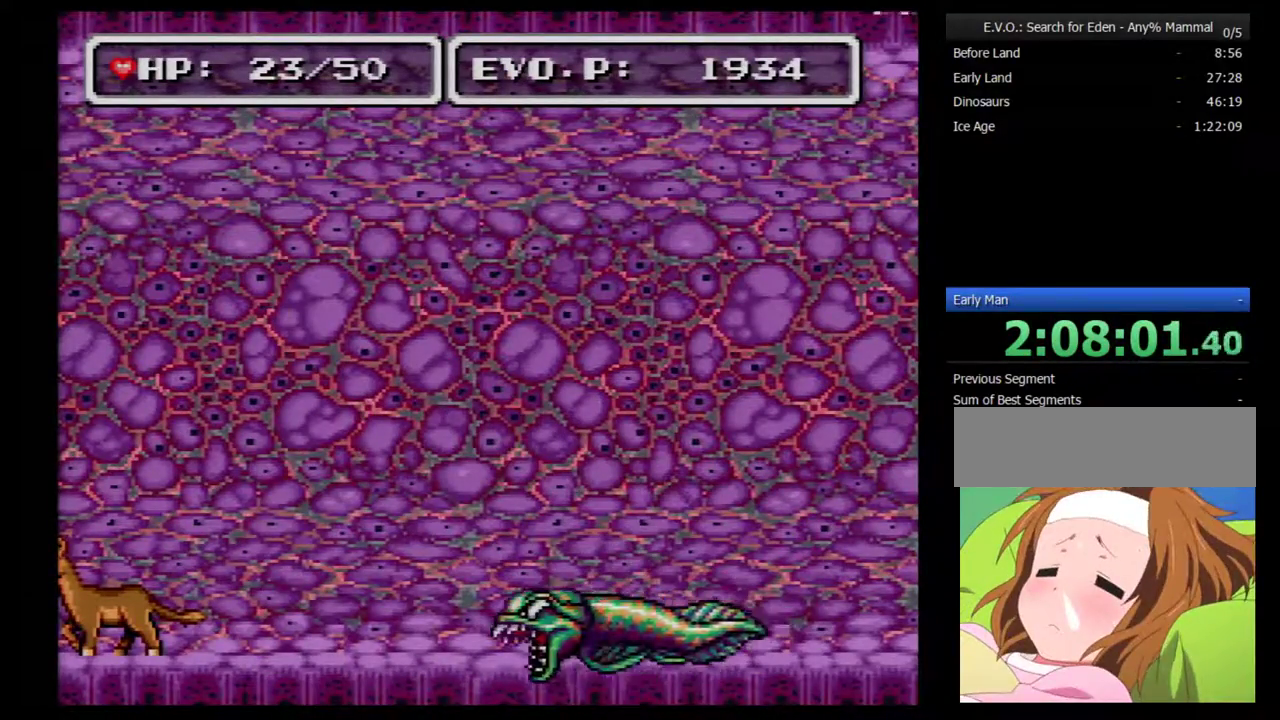
{"buttons": ["A"], "events": [[450, "A", "down"]]}
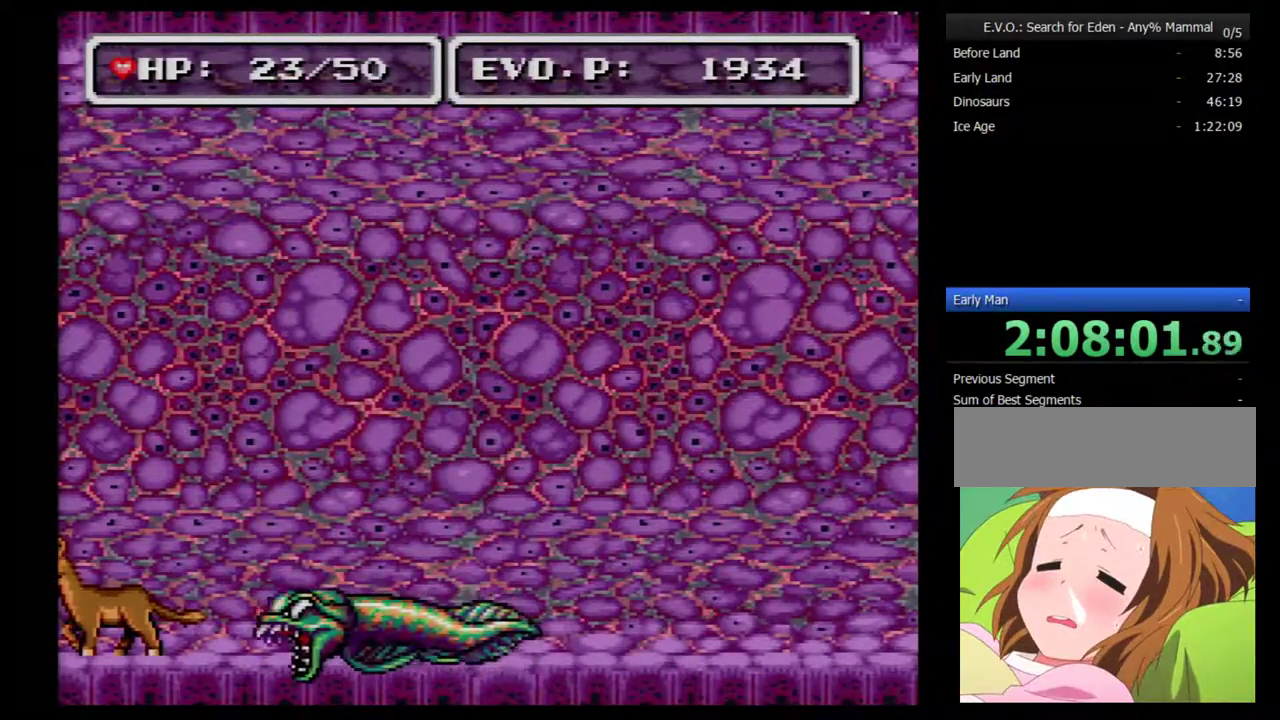
{"buttons": [], "events": [[33, "A", "up"]]}